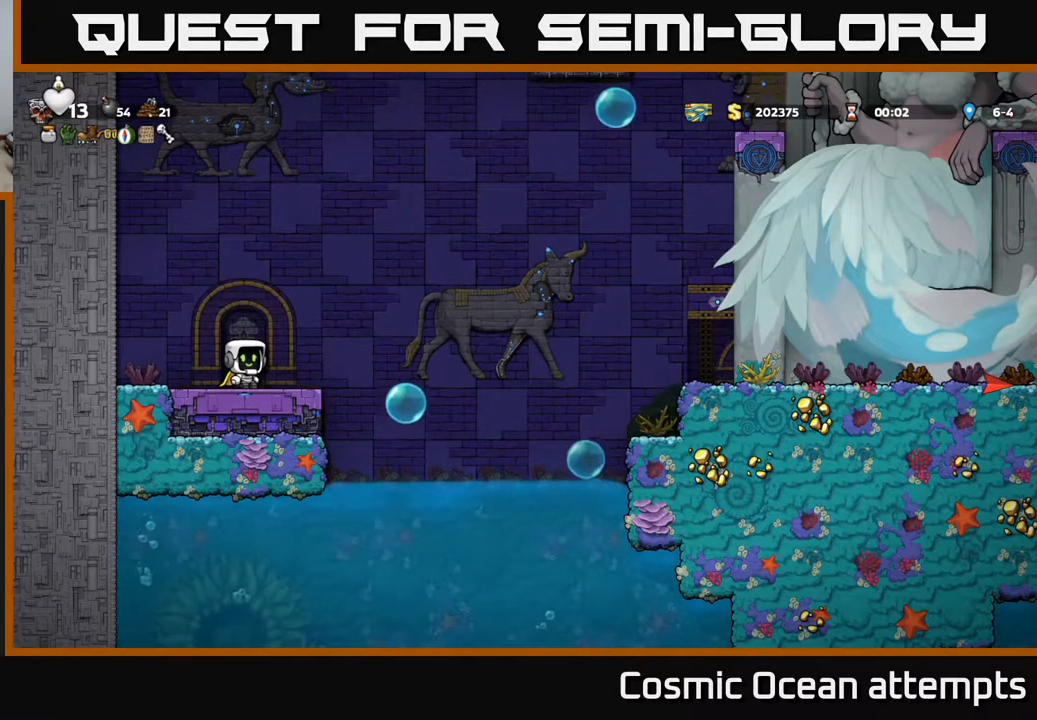
Gameplay with a controller (Xbox layout); each line is a JSON object with the inputs held at the frame after it. "events" lists button and stick changes between this image and that frame as [ms after this image, input, new state], when the widget could be followed in between. Not read: right_stick.
{"buttons": ["A", "DPAD_RIGHT"], "left_stick": "center", "events": [[283, "DPAD_RIGHT", "down"], [367, "A", "down"]]}
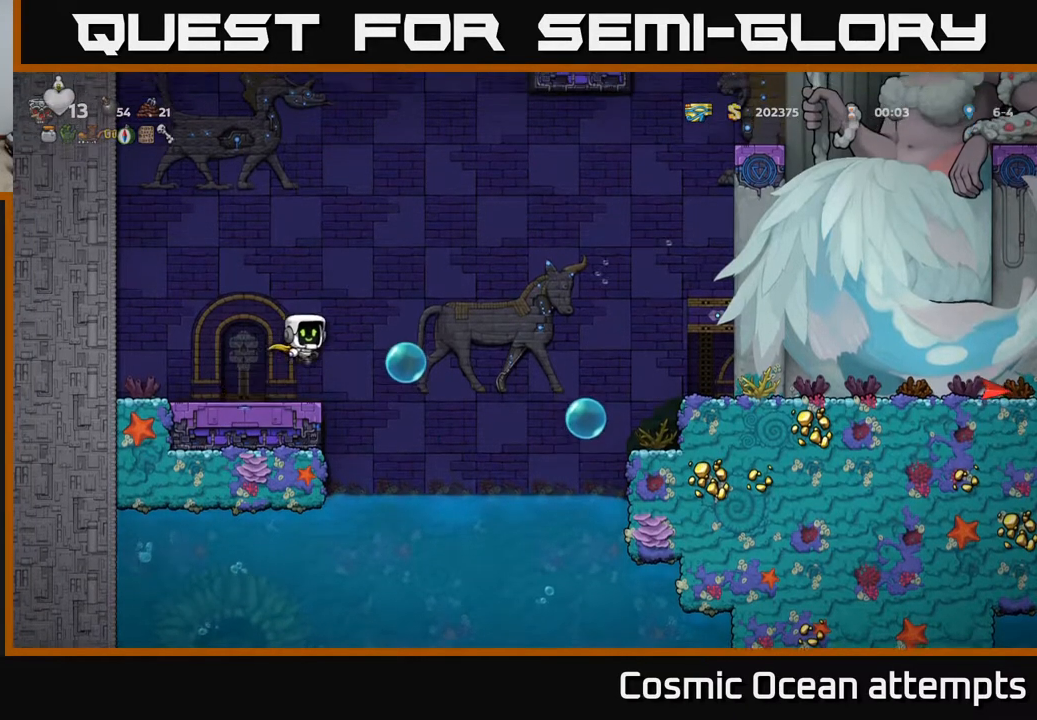
{"buttons": [], "left_stick": "center", "events": [[183, "A", "up"], [200, "DPAD_RIGHT", "up"], [267, "DPAD_LEFT", "down"], [333, "DPAD_LEFT", "up"]]}
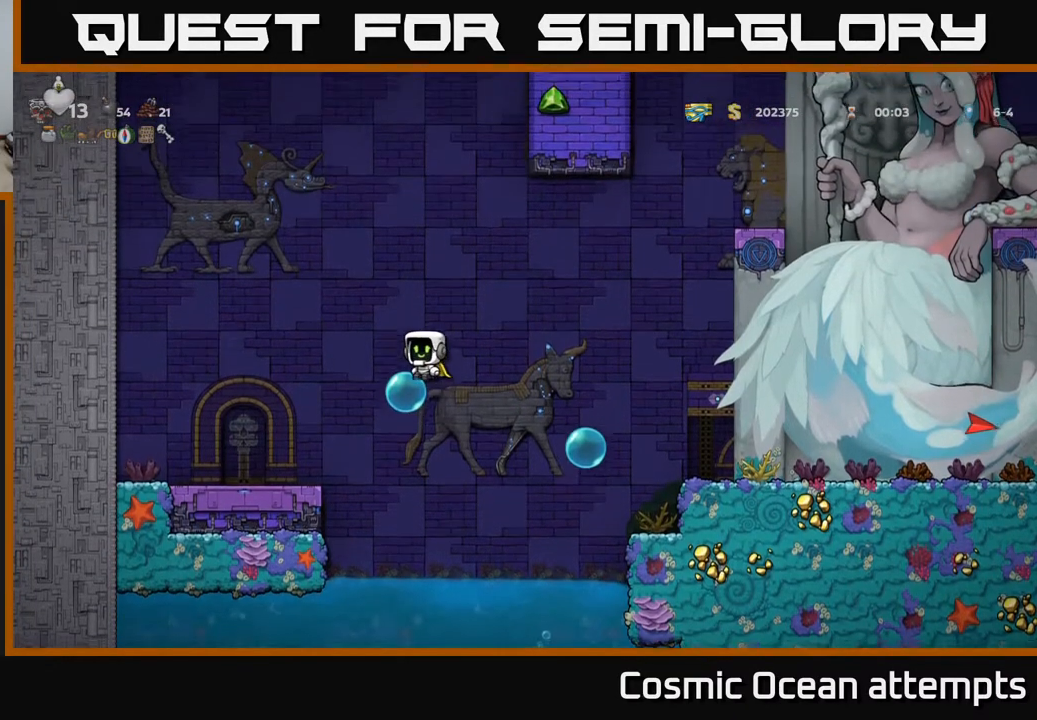
{"buttons": ["A", "DPAD_LEFT"], "left_stick": "center", "events": [[433, "A", "down"], [500, "DPAD_LEFT", "down"]]}
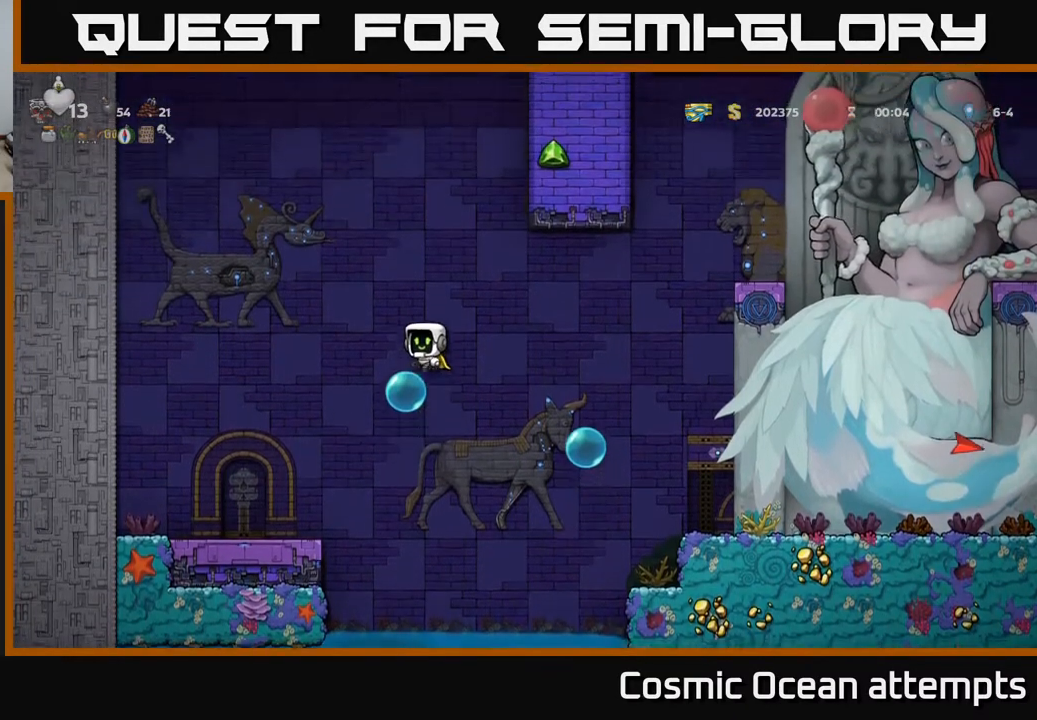
{"buttons": ["DPAD_LEFT"], "left_stick": "center", "events": [[167, "A", "up"], [250, "A", "down"], [467, "A", "up"]]}
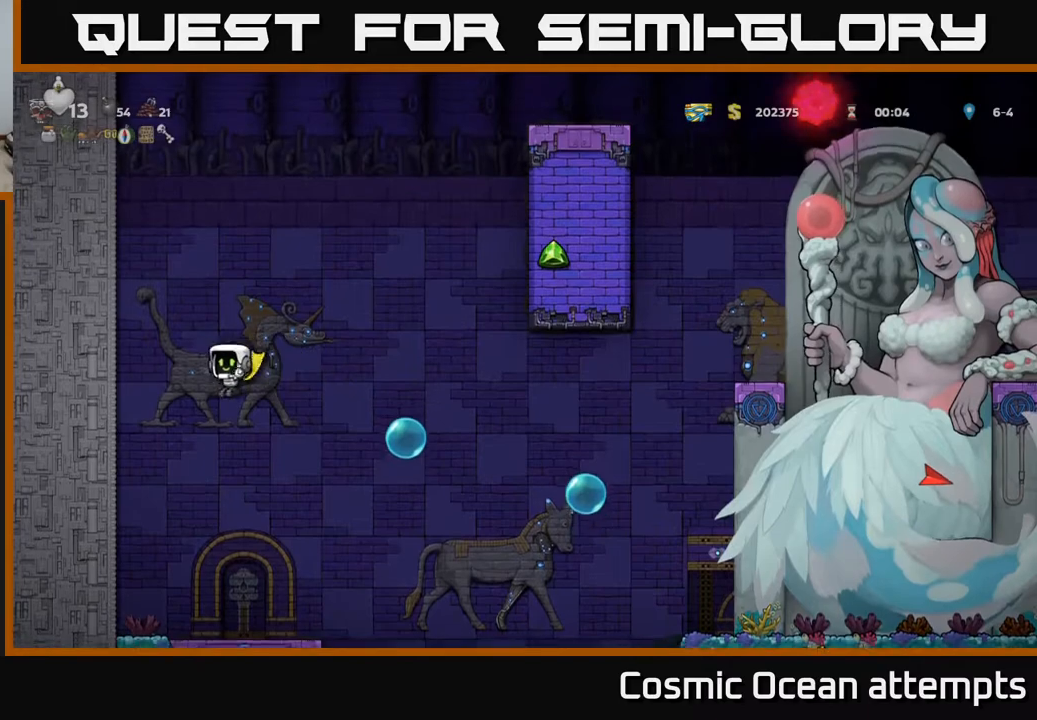
{"buttons": ["DPAD_LEFT"], "left_stick": "center", "events": []}
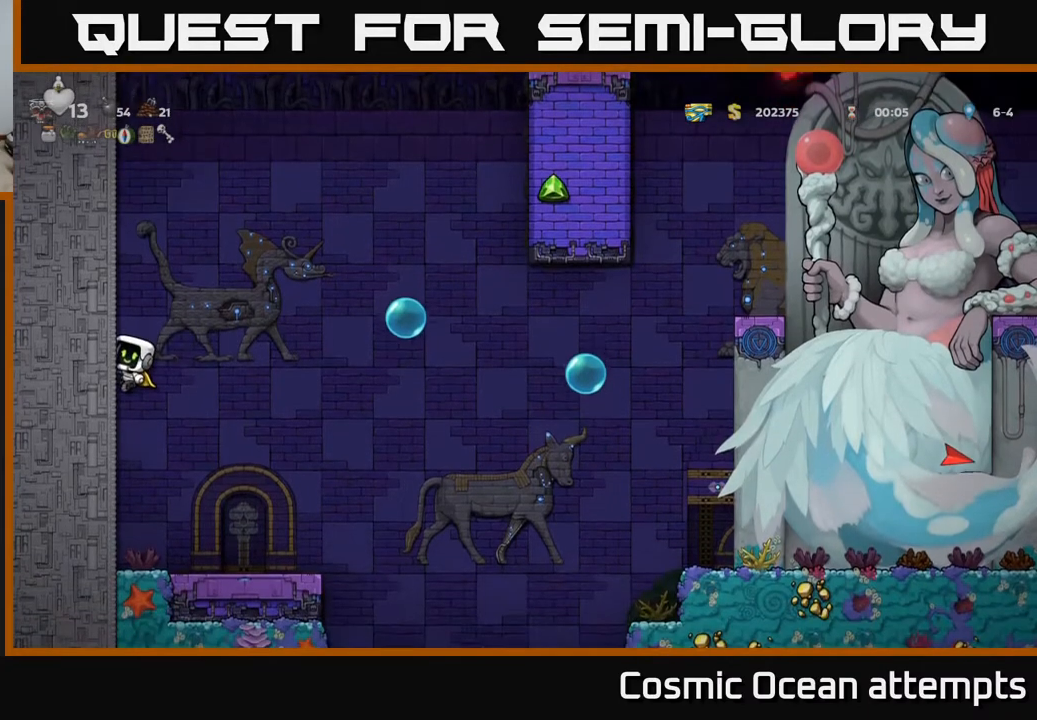
{"buttons": [], "left_stick": "center", "events": [[500, "DPAD_LEFT", "up"]]}
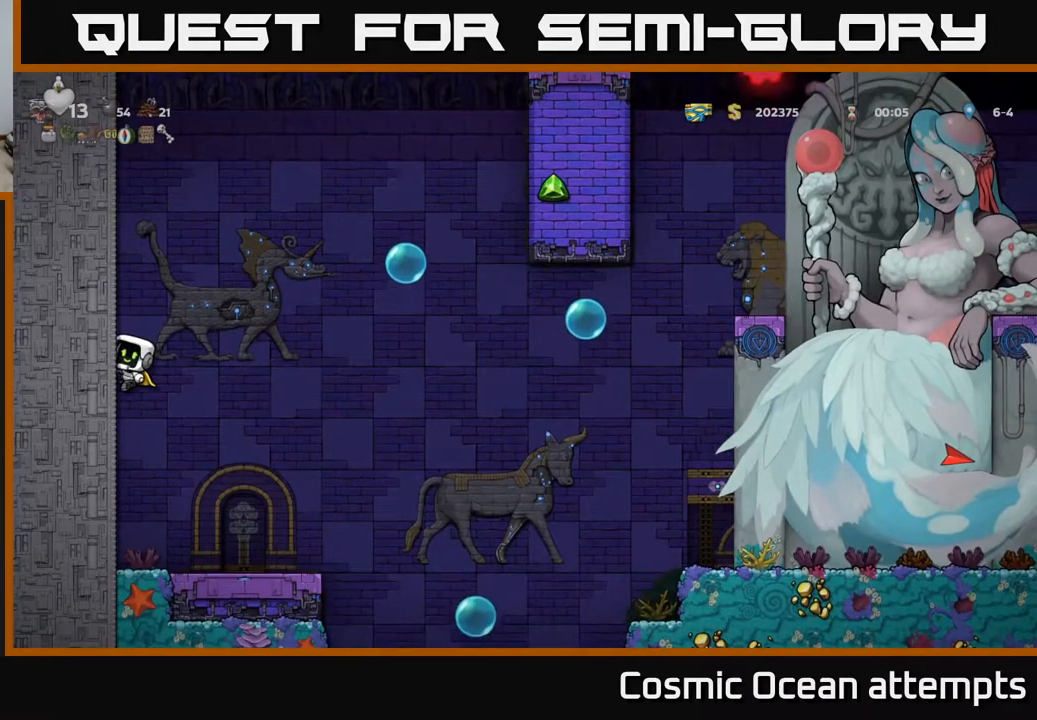
{"buttons": ["A", "DPAD_LEFT"], "left_stick": "center", "events": [[33, "DPAD_RIGHT", "down"], [50, "A", "down"], [150, "A", "up"], [317, "DPAD_RIGHT", "up"], [417, "DPAD_LEFT", "down"], [433, "A", "down"]]}
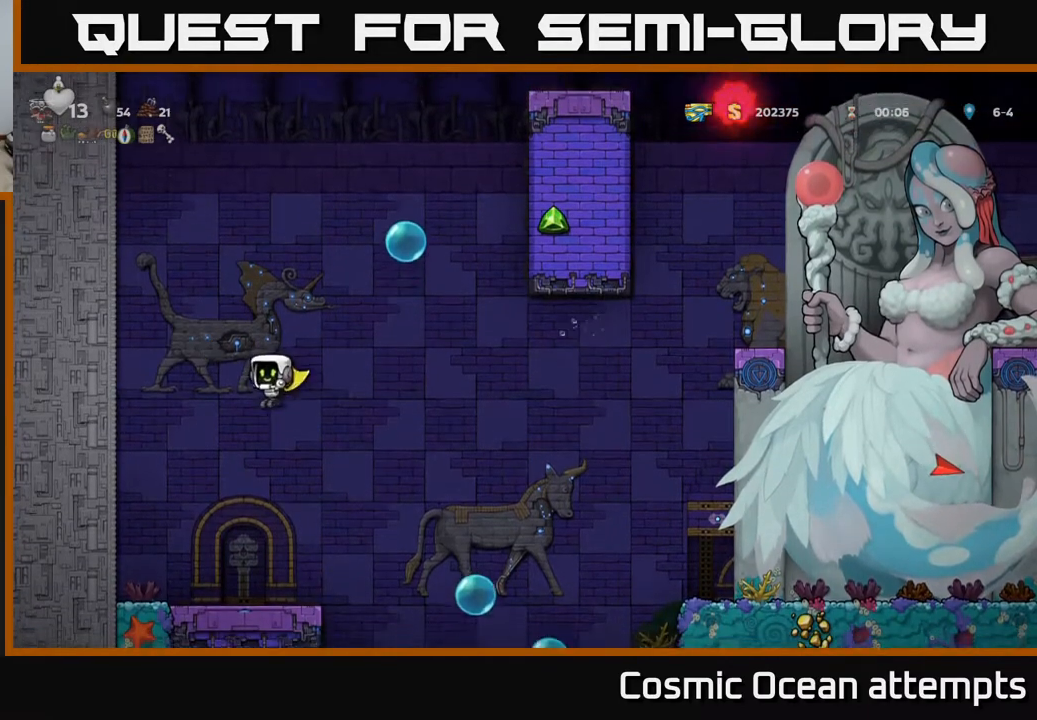
{"buttons": ["DPAD_RIGHT"], "left_stick": "center", "events": [[50, "DPAD_LEFT", "up"], [67, "A", "up"], [433, "DPAD_RIGHT", "down"]]}
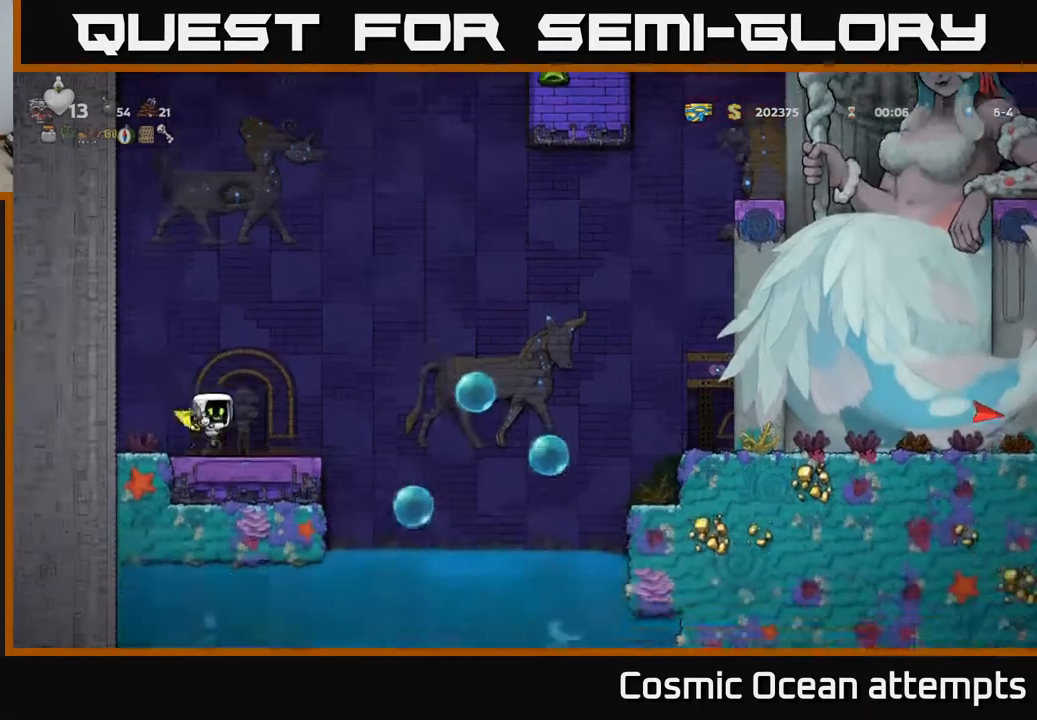
{"buttons": [], "left_stick": "center", "events": [[150, "A", "down"], [300, "A", "up"], [383, "DPAD_RIGHT", "up"]]}
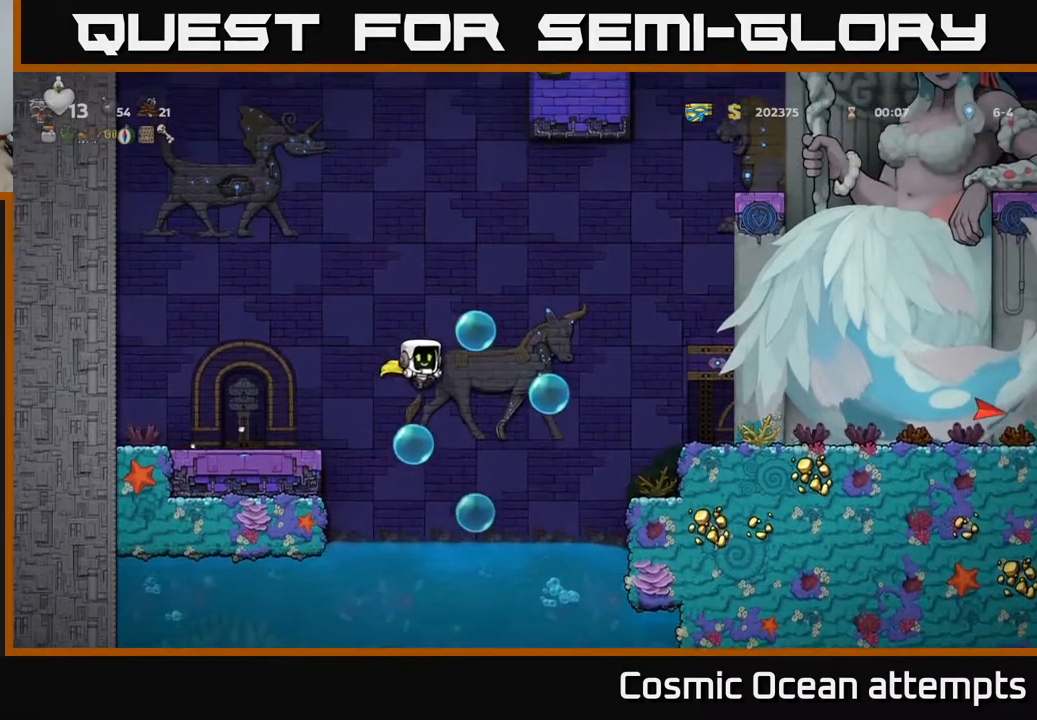
{"buttons": [], "left_stick": "center", "events": [[83, "DPAD_RIGHT", "down"], [133, "DPAD_RIGHT", "up"], [217, "A", "down"], [267, "DPAD_RIGHT", "down"], [317, "A", "up"], [467, "DPAD_RIGHT", "up"]]}
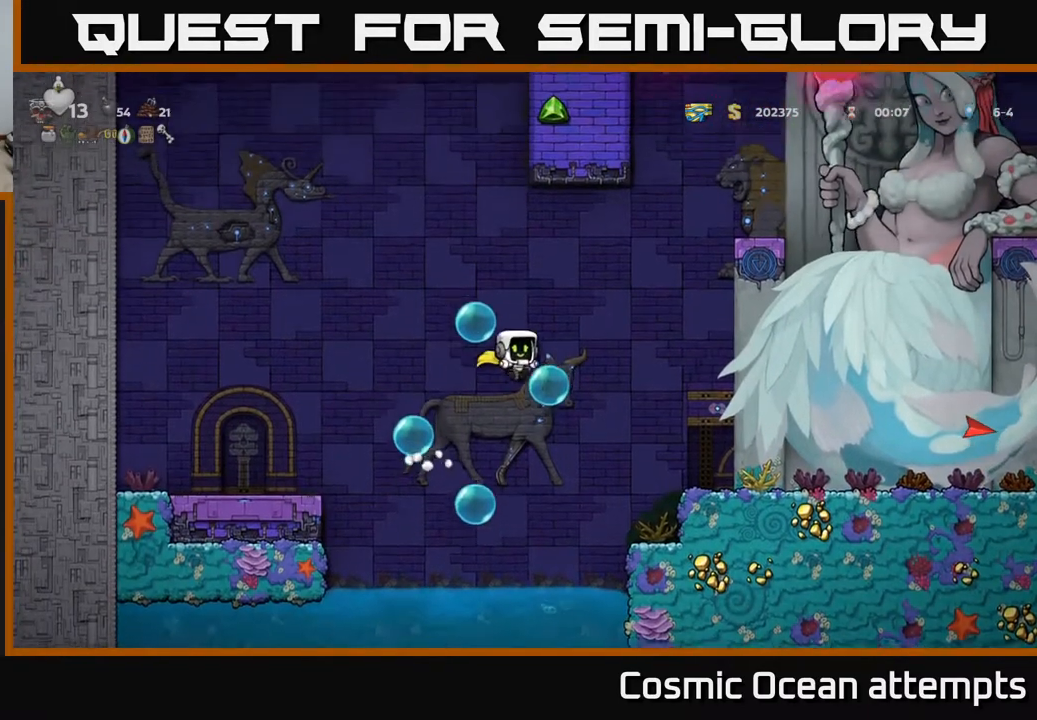
{"buttons": ["DPAD_RIGHT"], "left_stick": "center", "events": [[283, "A", "down"], [300, "DPAD_RIGHT", "down"], [433, "A", "up"]]}
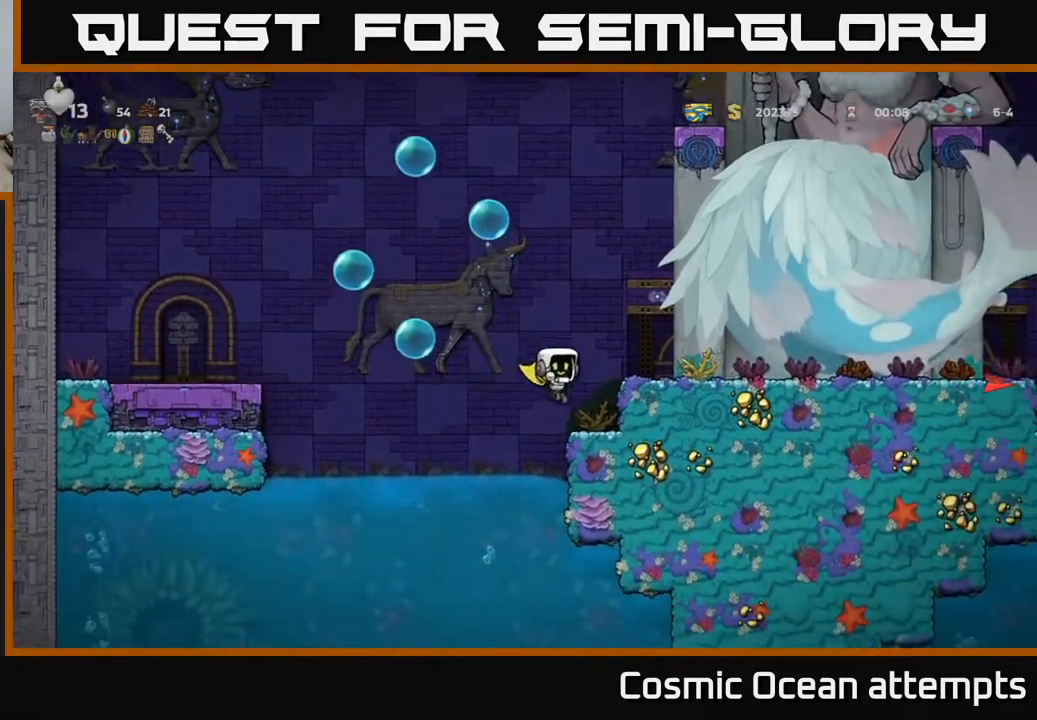
{"buttons": ["DPAD_RIGHT"], "left_stick": "center", "events": [[33, "A", "down"], [183, "A", "up"], [250, "DPAD_RIGHT", "up"], [350, "A", "down"], [383, "DPAD_RIGHT", "down"], [467, "A", "up"]]}
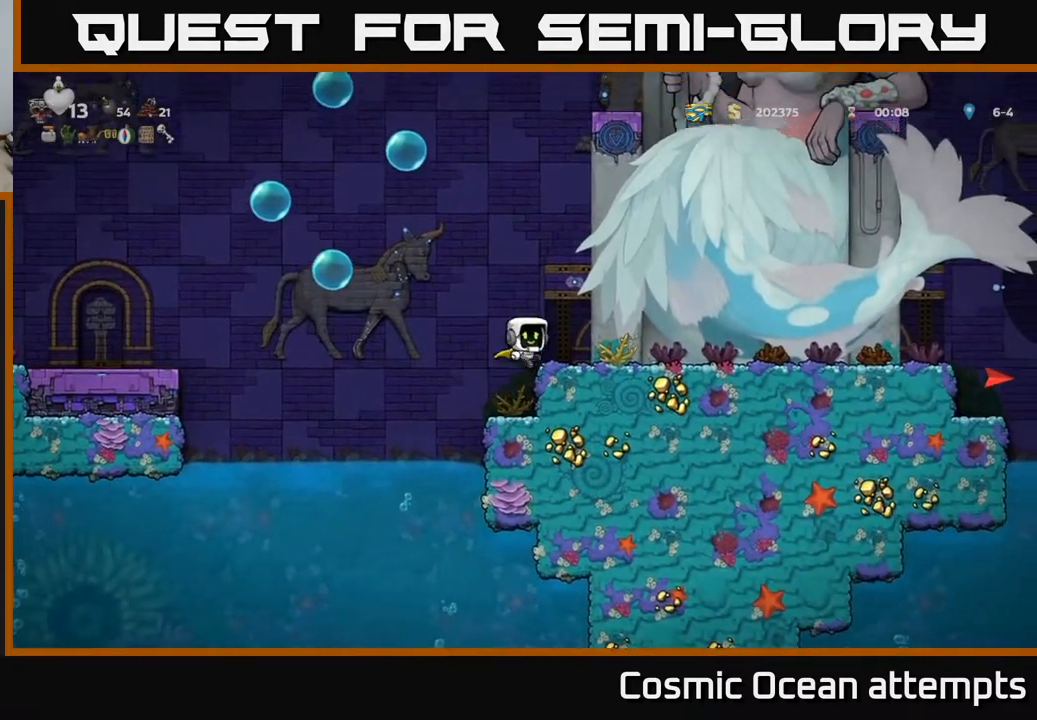
{"buttons": [], "left_stick": "center", "events": [[500, "DPAD_RIGHT", "up"]]}
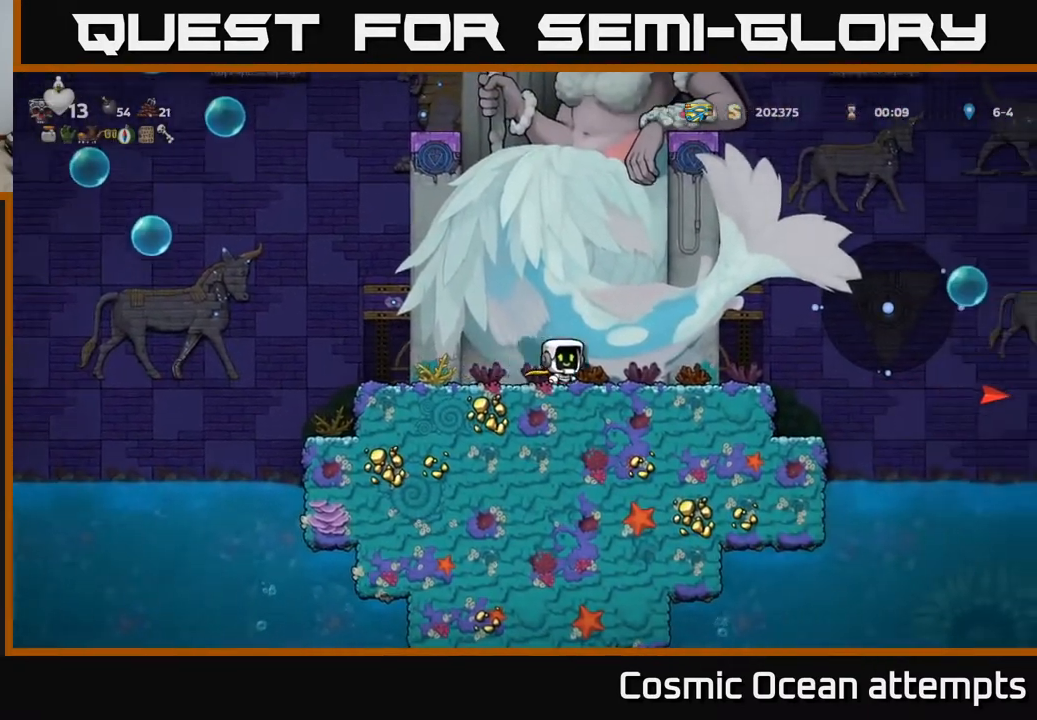
{"buttons": [], "left_stick": "center", "events": [[383, "DPAD_LEFT", "down"], [483, "DPAD_LEFT", "up"]]}
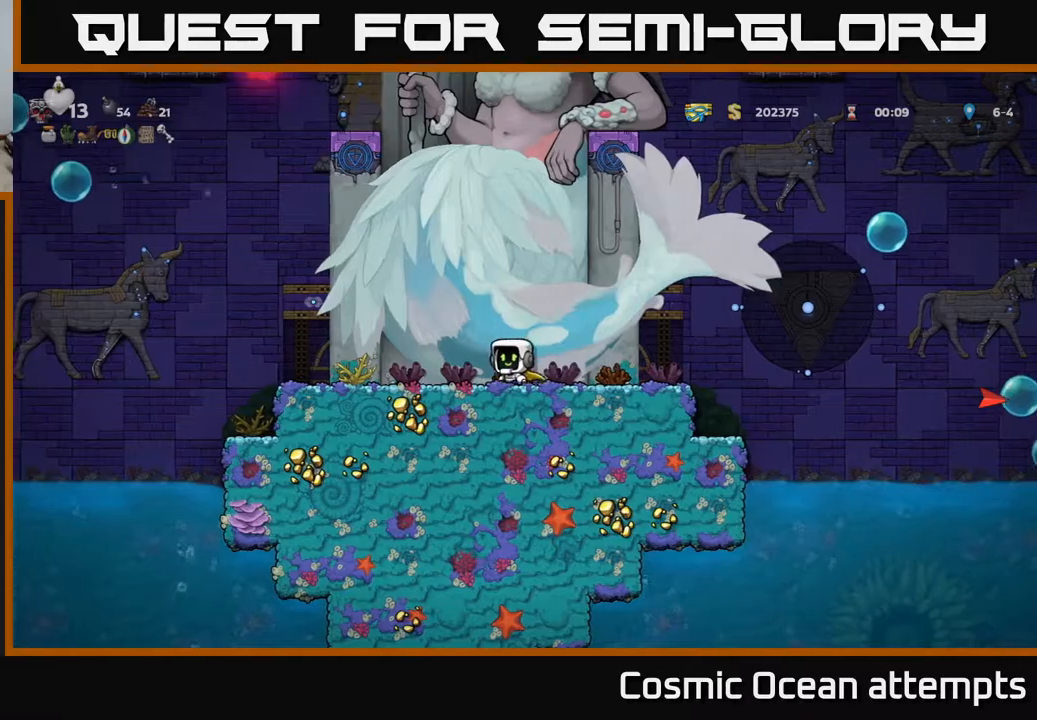
{"buttons": ["DPAD_DOWN"], "left_stick": "center", "events": [[250, "DPAD_DOWN", "down"], [350, "L1", "down"], [500, "L1", "up"]]}
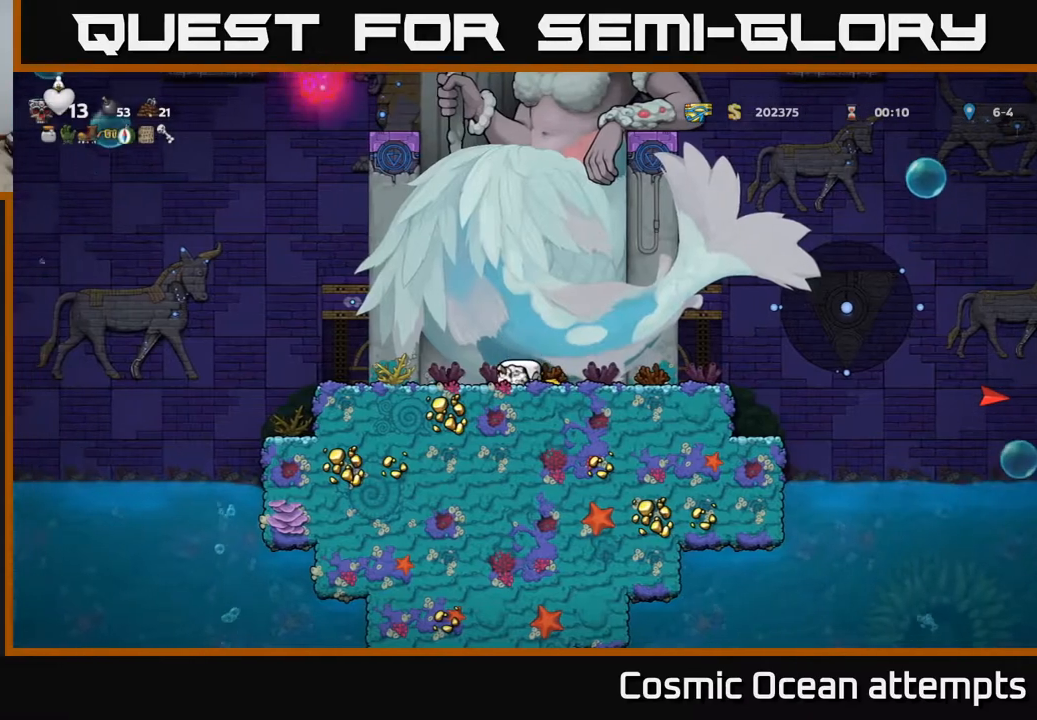
{"buttons": ["DPAD_DOWN"], "left_stick": "center", "events": [[233, "L1", "down"], [350, "L1", "up"]]}
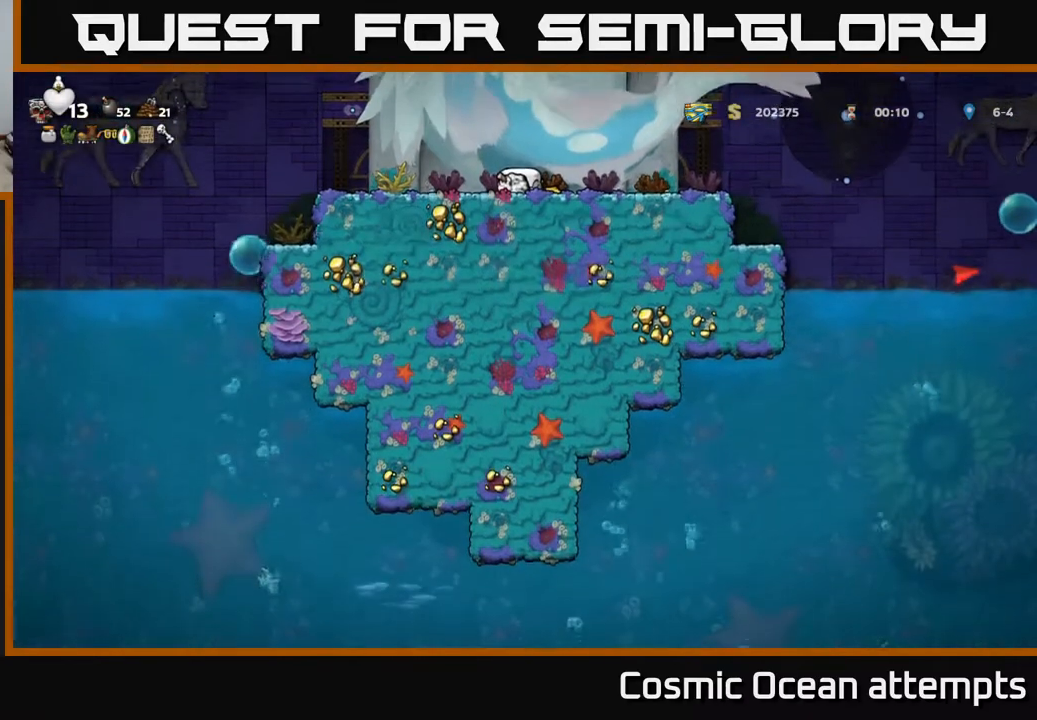
{"buttons": ["DPAD_DOWN"], "left_stick": "center", "events": [[167, "L1", "down"], [283, "L1", "up"]]}
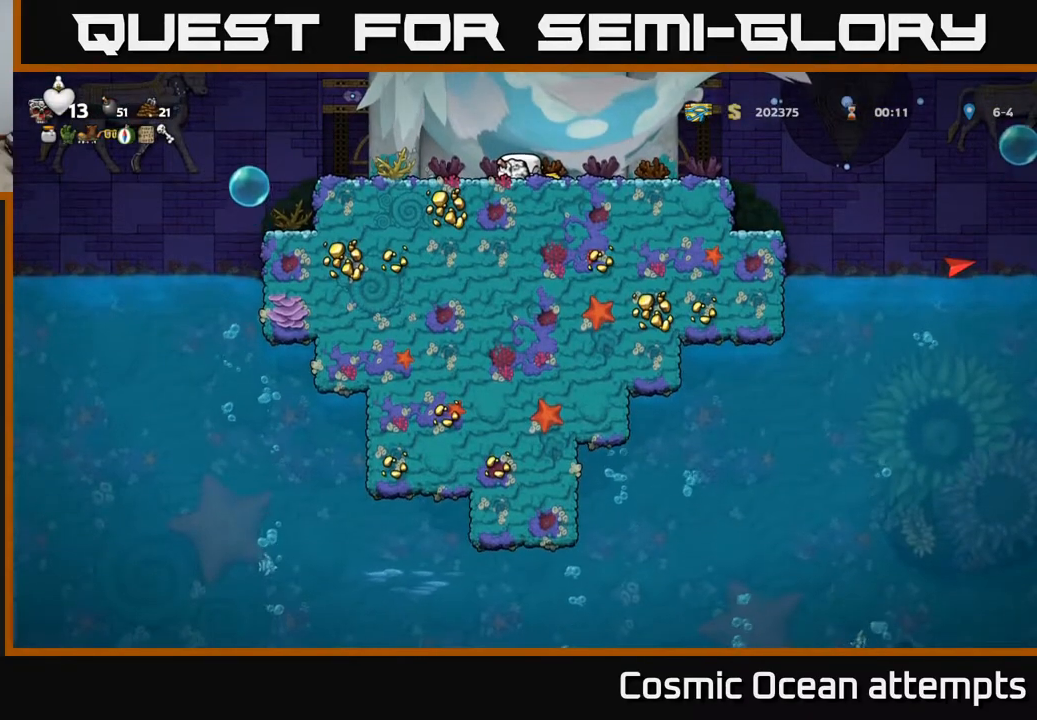
{"buttons": ["DPAD_LEFT"], "left_stick": "center", "events": [[50, "L1", "down"], [167, "L1", "up"], [200, "DPAD_DOWN", "up"], [217, "DPAD_LEFT", "down"]]}
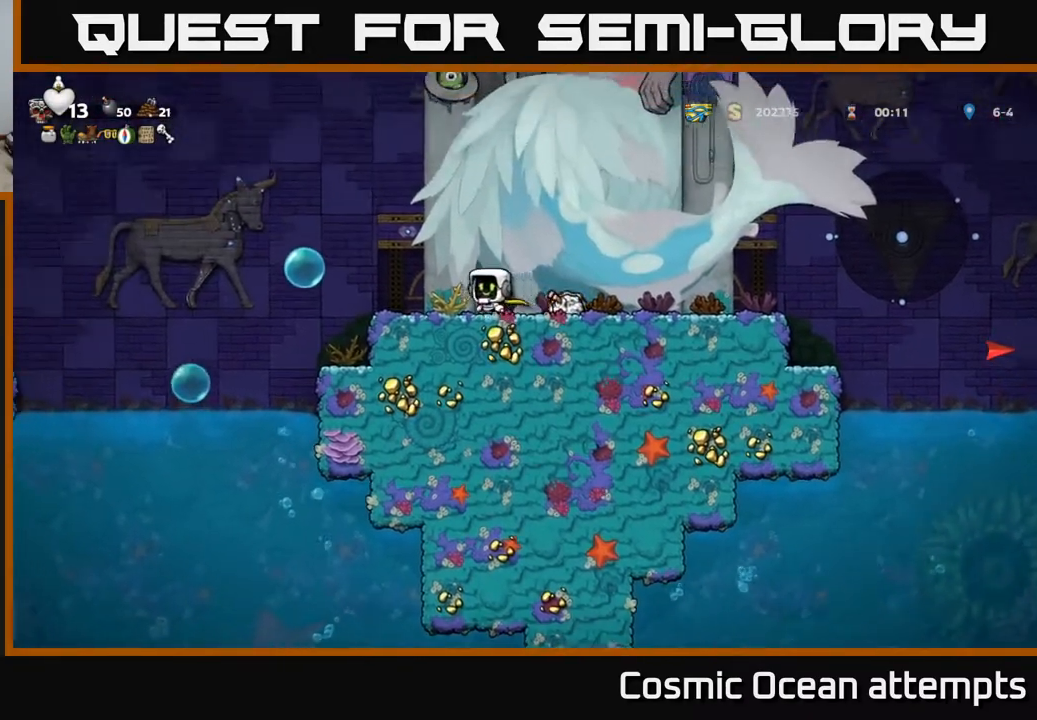
{"buttons": ["DPAD_LEFT"], "left_stick": "center", "events": [[267, "A", "down"], [433, "A", "up"]]}
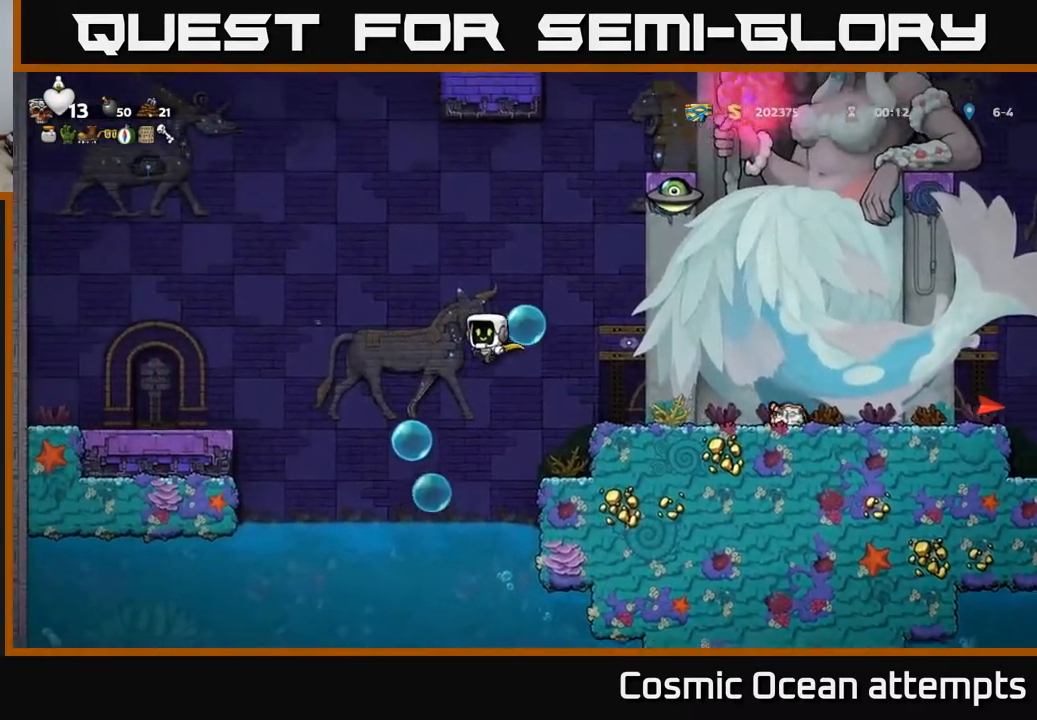
{"buttons": ["A", "DPAD_LEFT"], "left_stick": "center", "events": [[33, "A", "down"]]}
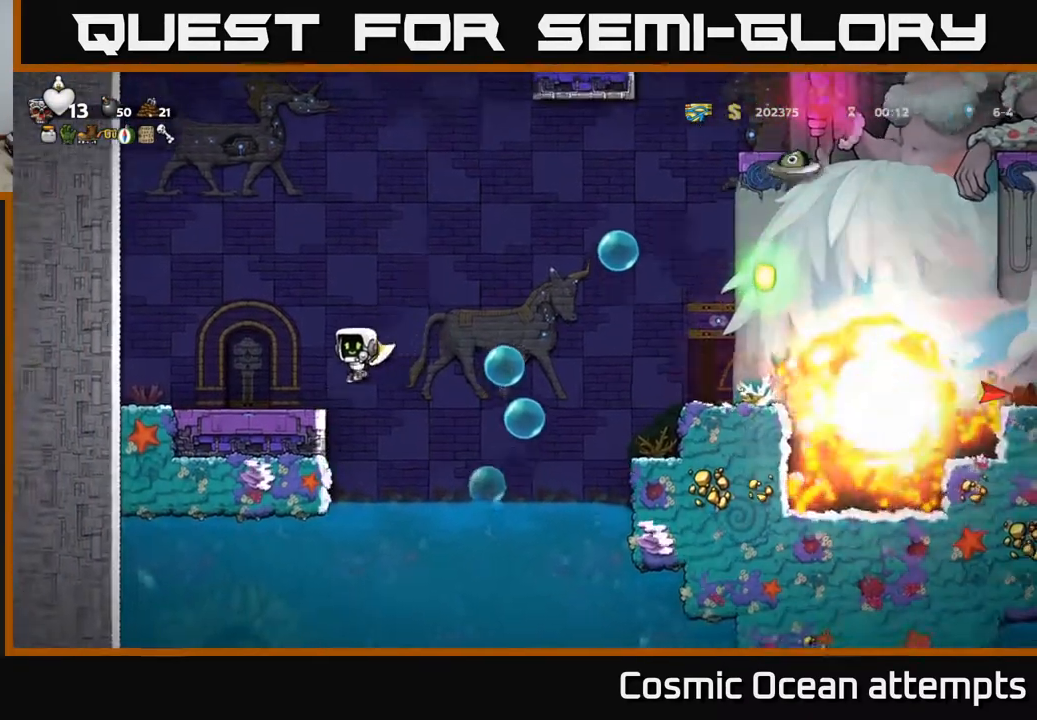
{"buttons": [], "left_stick": "center", "events": [[83, "A", "up"], [300, "DPAD_LEFT", "up"]]}
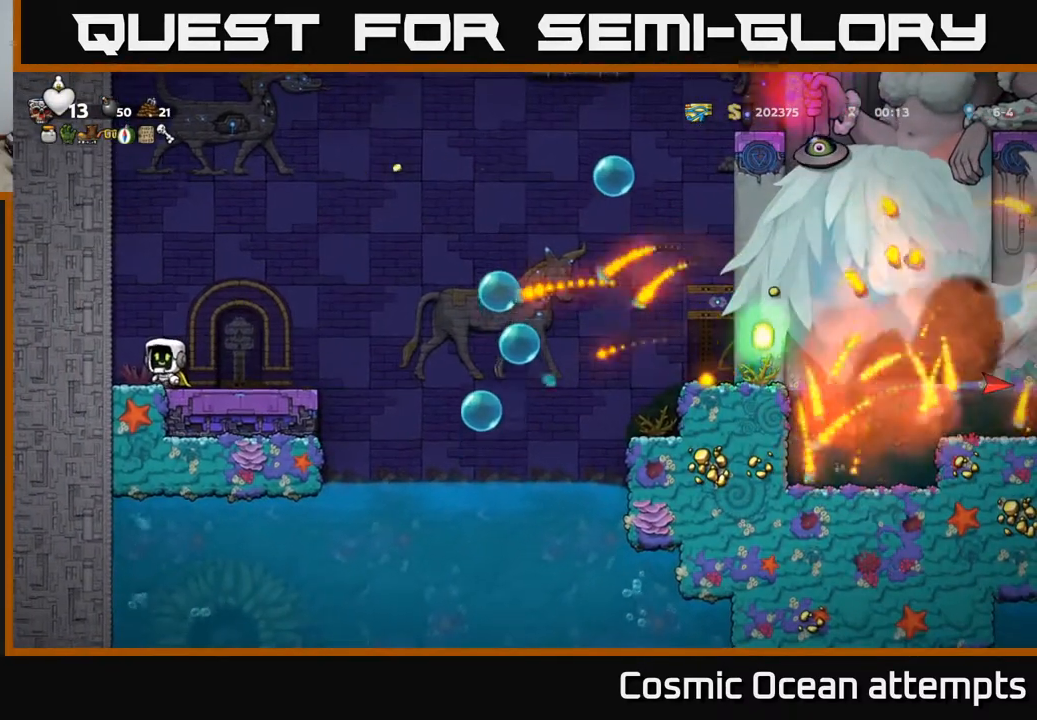
{"buttons": [], "left_stick": "center", "events": []}
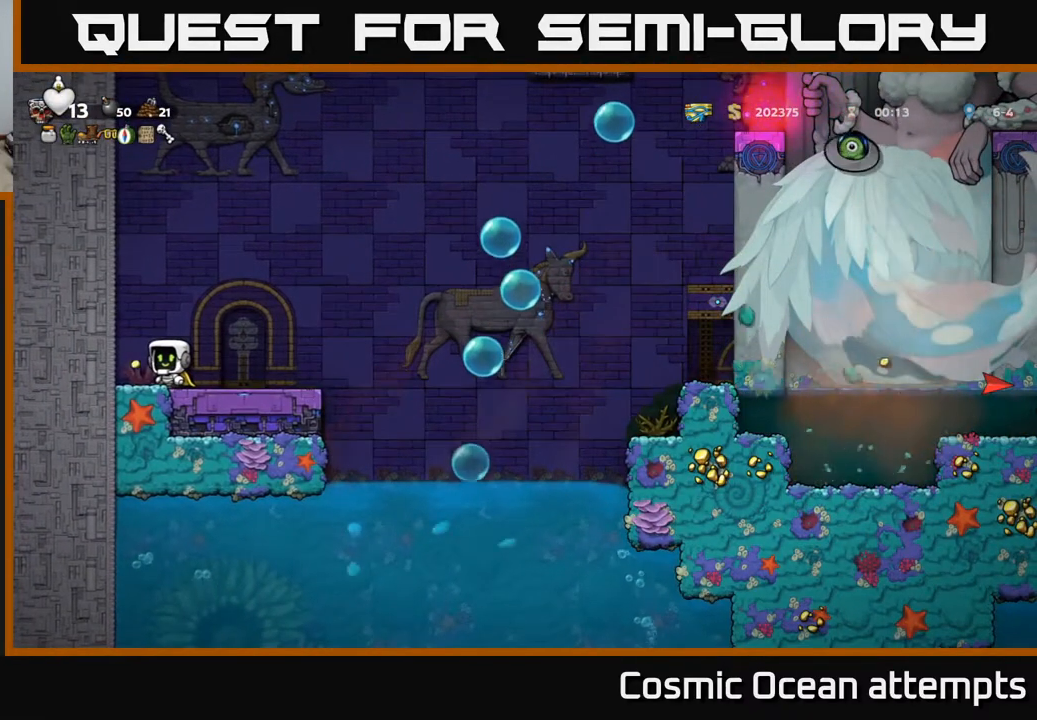
{"buttons": [], "left_stick": "center", "events": [[83, "DPAD_RIGHT", "down"], [217, "DPAD_RIGHT", "up"]]}
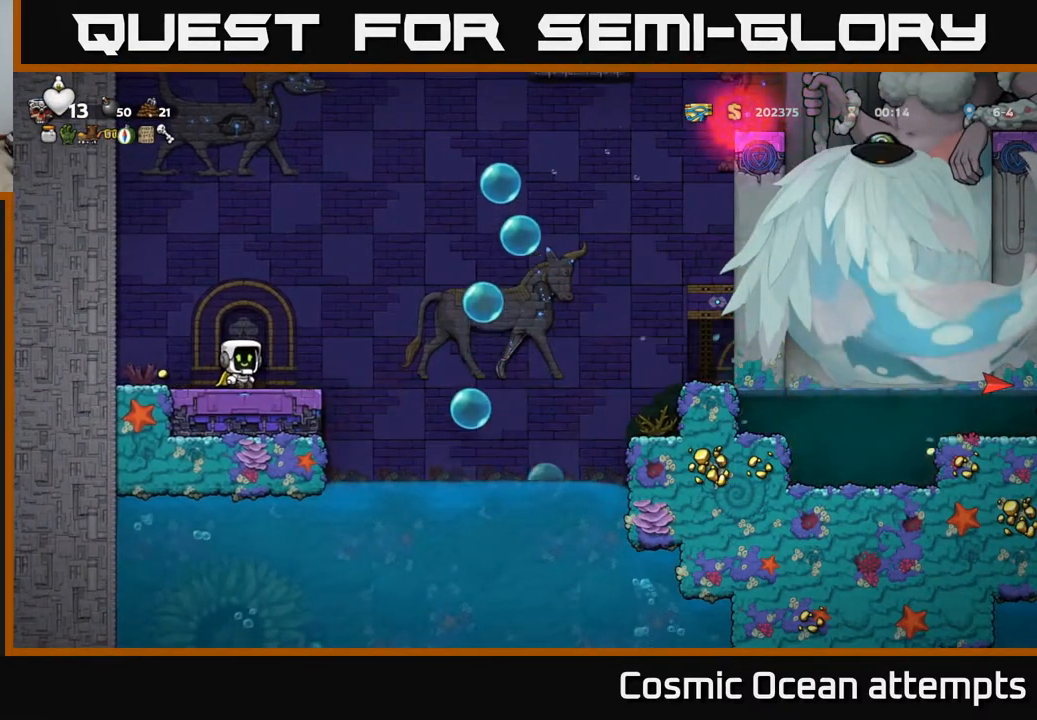
{"buttons": ["A", "DPAD_RIGHT"], "left_stick": "center", "events": [[17, "DPAD_RIGHT", "down"], [100, "A", "down"], [317, "A", "up"], [400, "A", "down"]]}
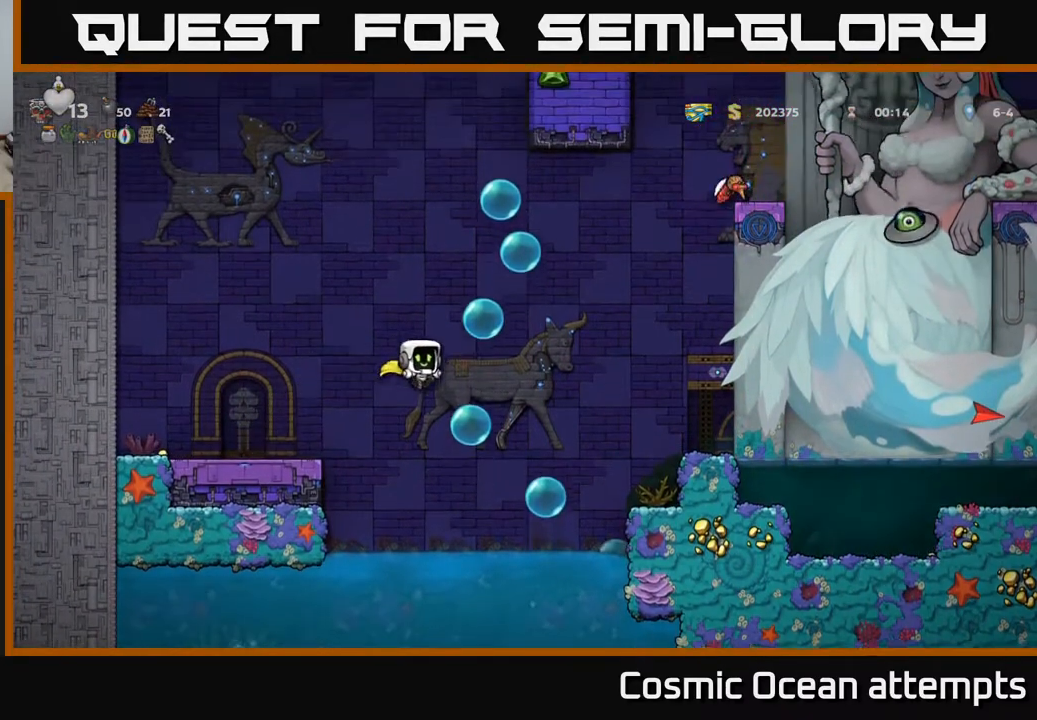
{"buttons": ["A", "DPAD_RIGHT"], "left_stick": "center", "events": []}
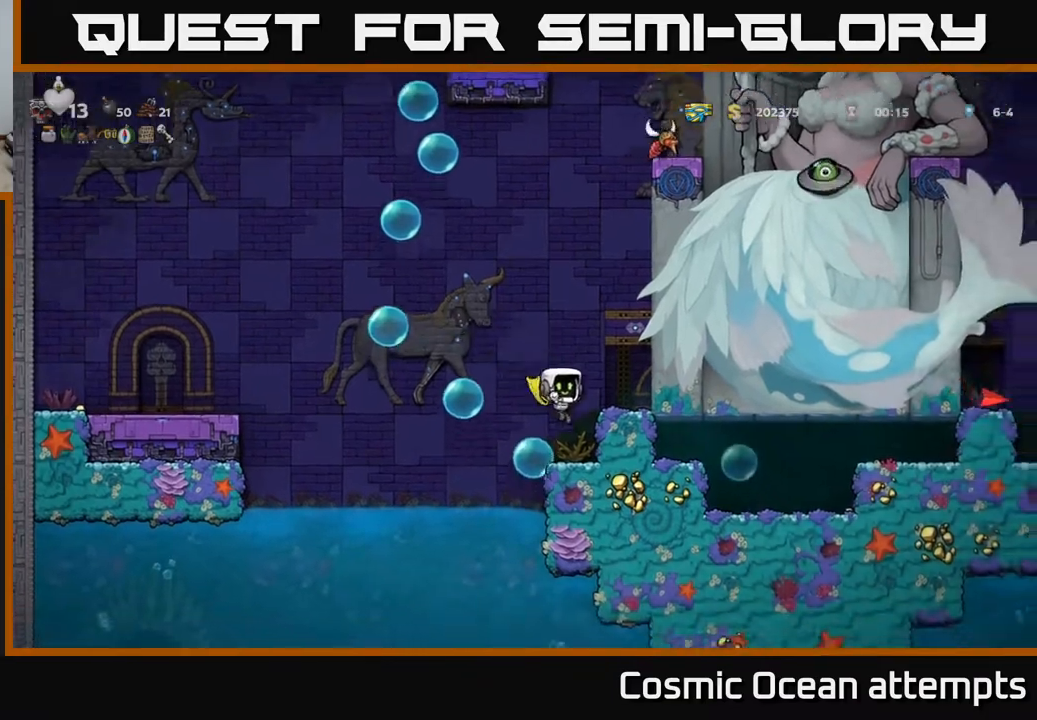
{"buttons": ["DPAD_RIGHT"], "left_stick": "center", "events": [[150, "A", "up"], [333, "A", "down"], [483, "A", "up"]]}
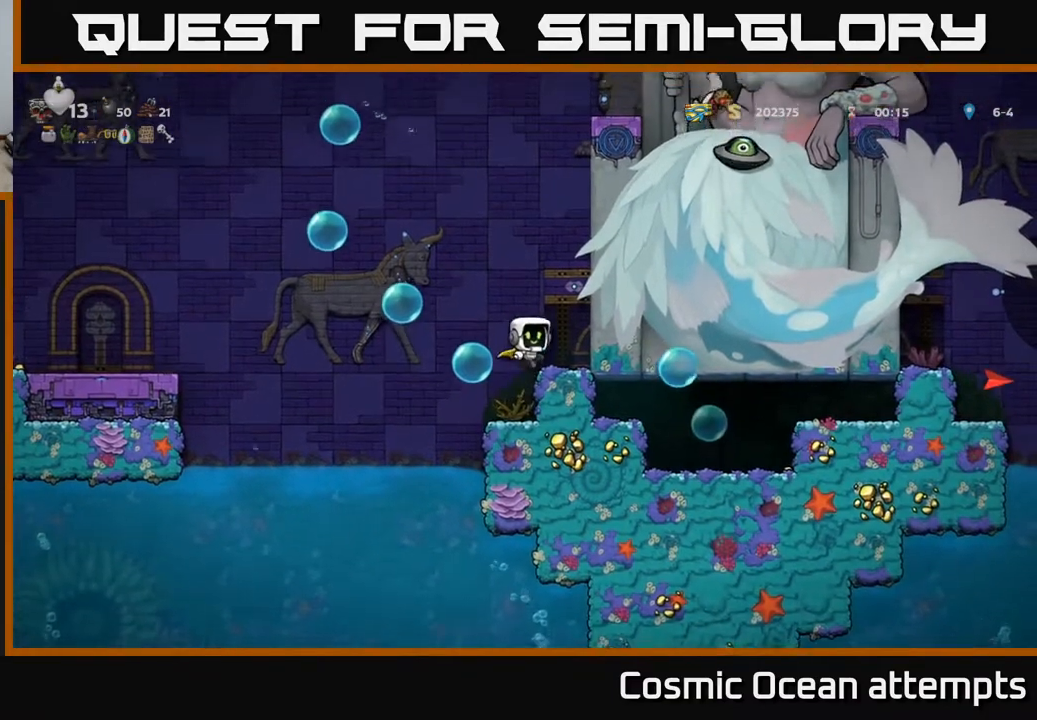
{"buttons": [], "left_stick": "center", "events": [[333, "DPAD_RIGHT", "up"]]}
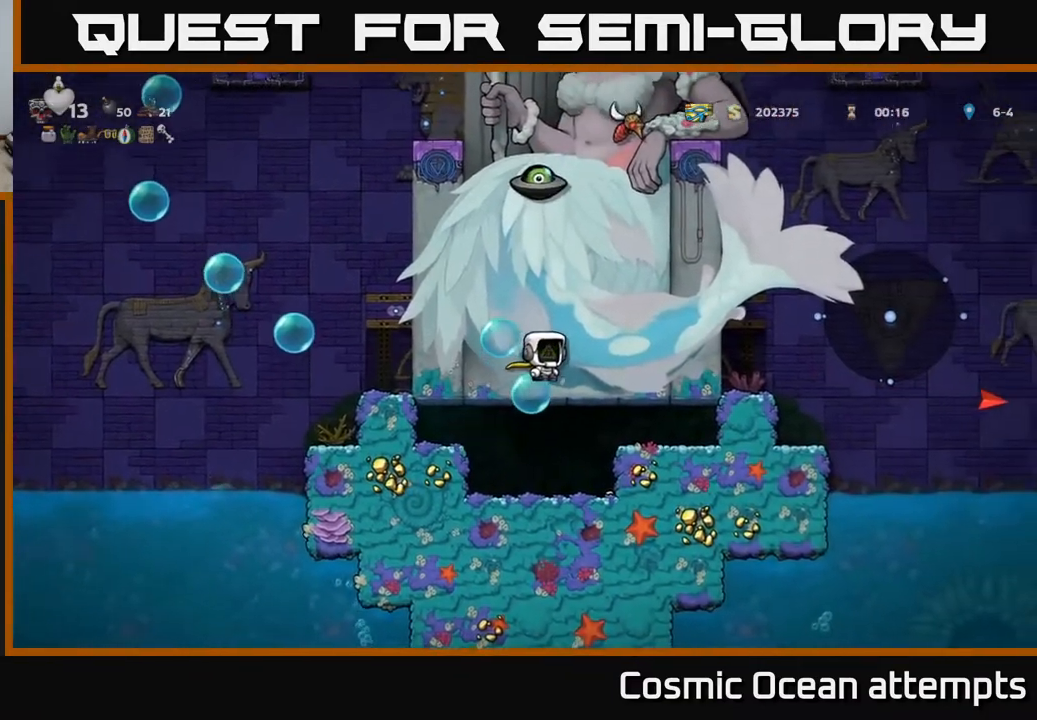
{"buttons": [], "left_stick": "center", "events": [[50, "DPAD_LEFT", "down"], [433, "DPAD_LEFT", "up"]]}
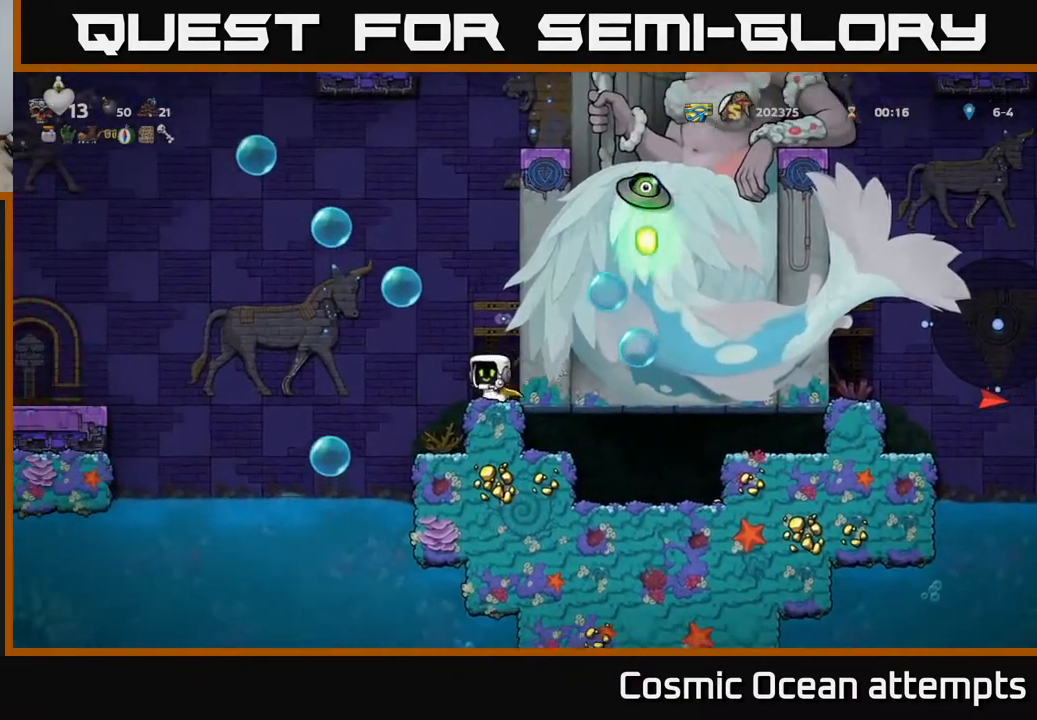
{"buttons": [], "left_stick": "center", "events": [[117, "A", "down"], [133, "DPAD_LEFT", "down"], [300, "A", "up"], [300, "DPAD_LEFT", "up"]]}
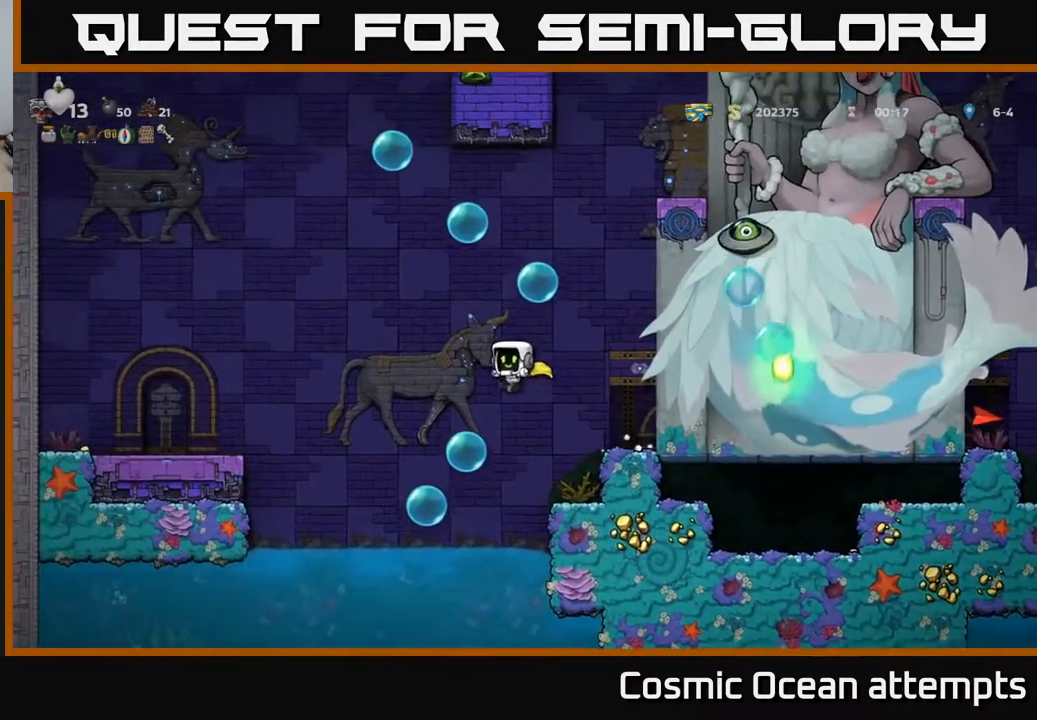
{"buttons": ["A"], "left_stick": "center", "events": [[117, "DPAD_LEFT", "down"], [167, "DPAD_LEFT", "up"], [350, "A", "down"]]}